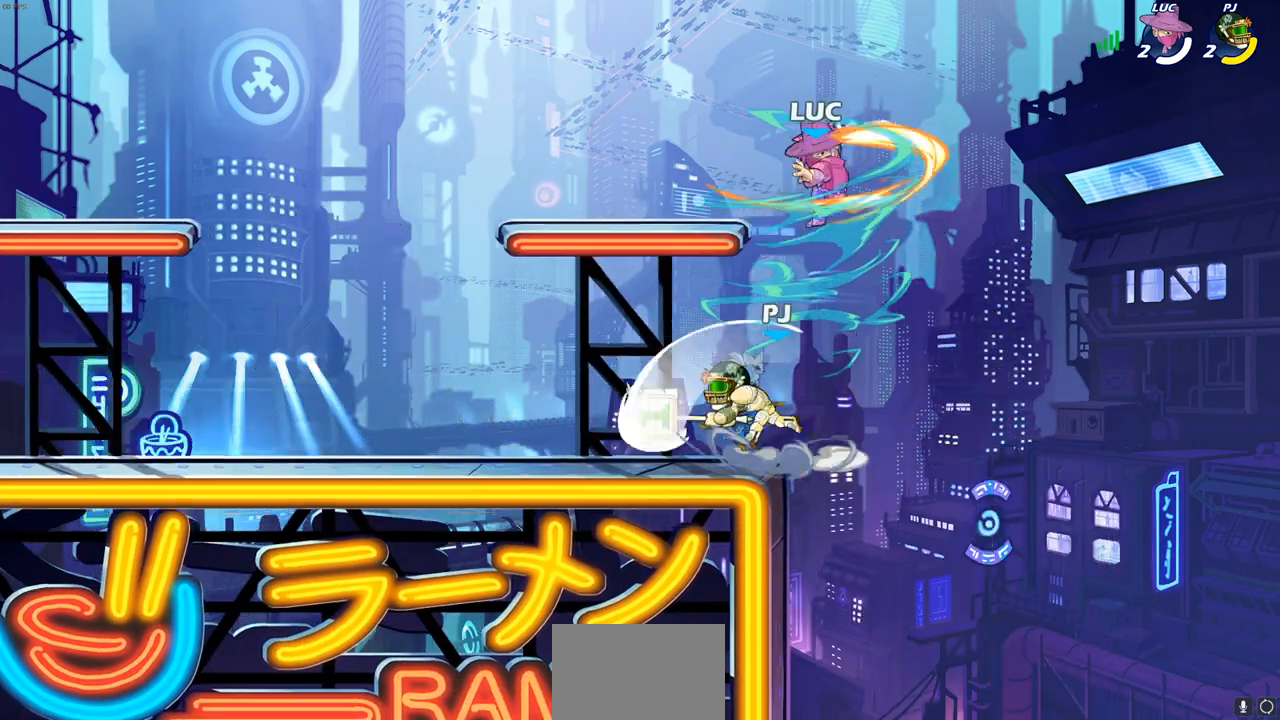
Gameplay with a controller (PlayStation layout); each line is a JSON object with the inputs held at the frame after it. "events" lists button and stick changes between this image and that frame as [ms after this image, input, new state], when the widget could be followed in between.
{"buttons": [], "left_stick": "left", "right_stick": "center", "events": [[150, "left_stick", "down-left"], [233, "left_stick", "left"], [317, "SQUARE", "down"], [417, "SQUARE", "up"]]}
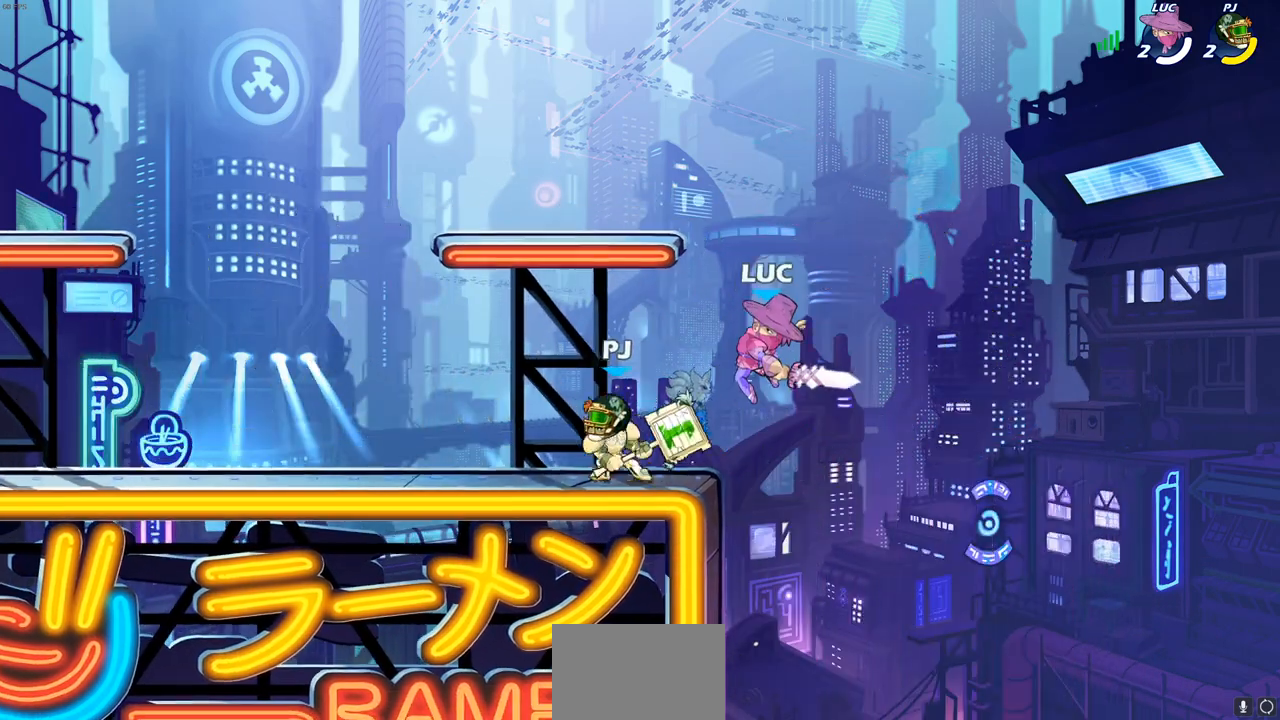
{"buttons": [], "left_stick": "left", "right_stick": "center", "events": []}
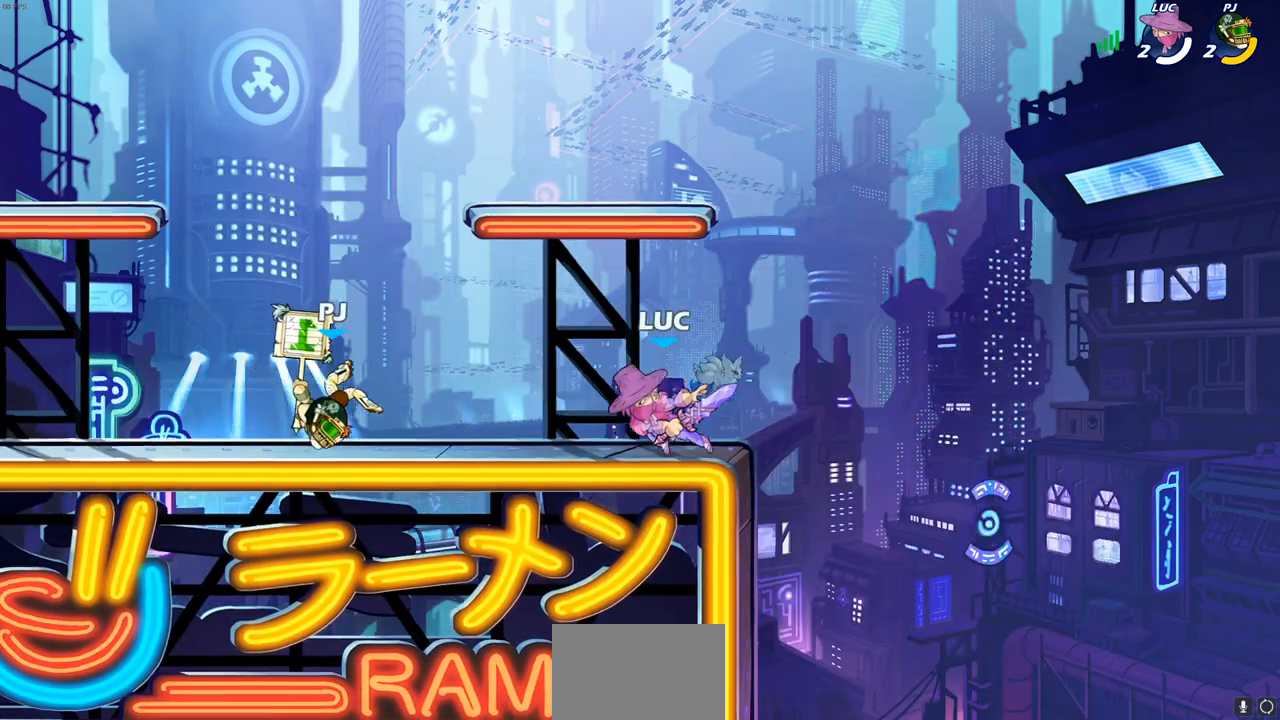
{"buttons": [], "left_stick": "left", "right_stick": "center", "events": [[50, "R1", "down"], [117, "R1", "up"], [117, "left_stick", "center"], [433, "left_stick", "left"]]}
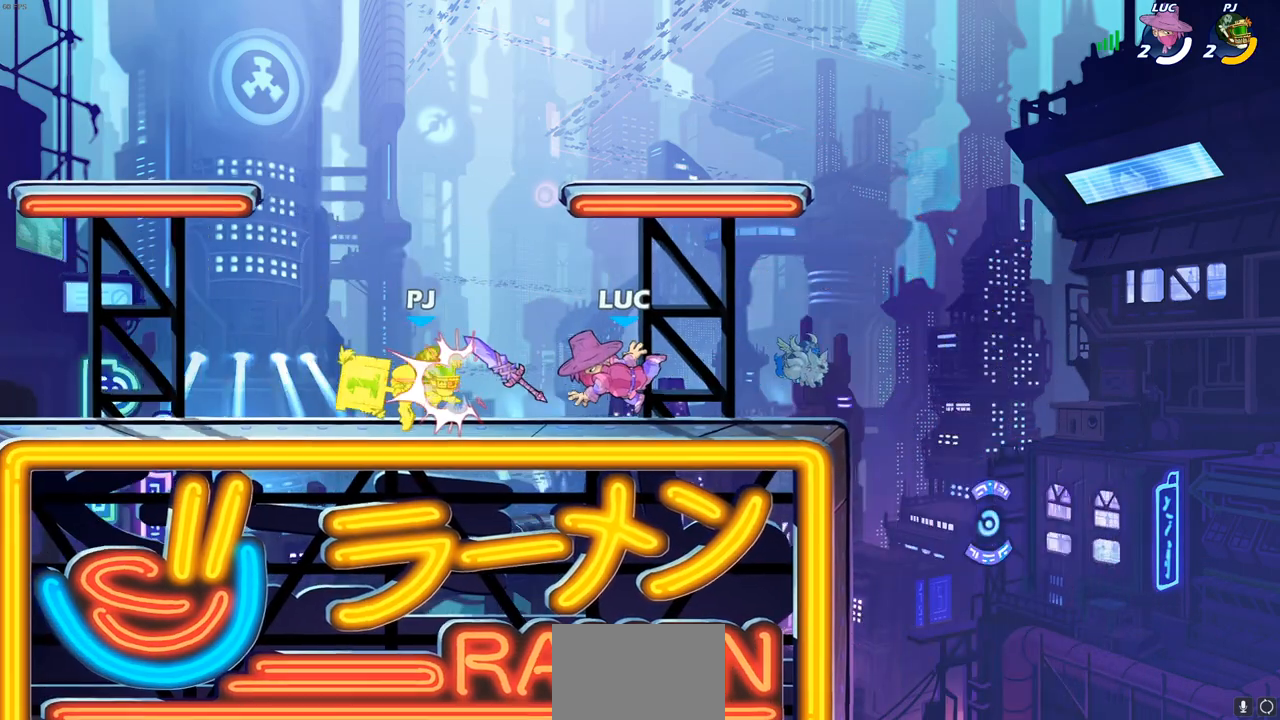
{"buttons": ["SQUARE"], "left_stick": "center", "right_stick": "center", "events": [[33, "R2", "down"], [83, "R2", "up"], [167, "left_stick", "center"], [183, "R1", "down"], [200, "SQUARE", "down"], [250, "R1", "up"], [267, "SQUARE", "up"], [350, "SQUARE", "down"], [433, "SQUARE", "up"], [500, "SQUARE", "down"]]}
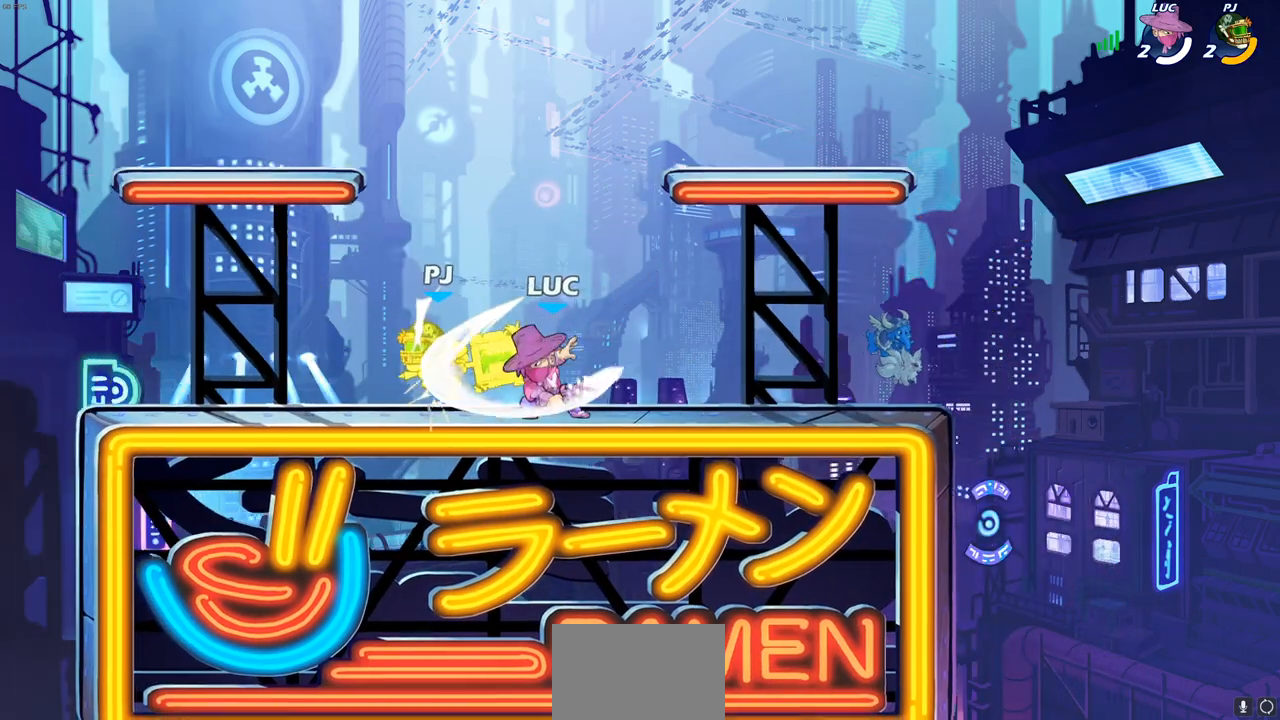
{"buttons": [], "left_stick": "left", "right_stick": "center", "events": [[83, "SQUARE", "up"], [167, "SQUARE", "down"], [250, "SQUARE", "up"], [433, "left_stick", "left"]]}
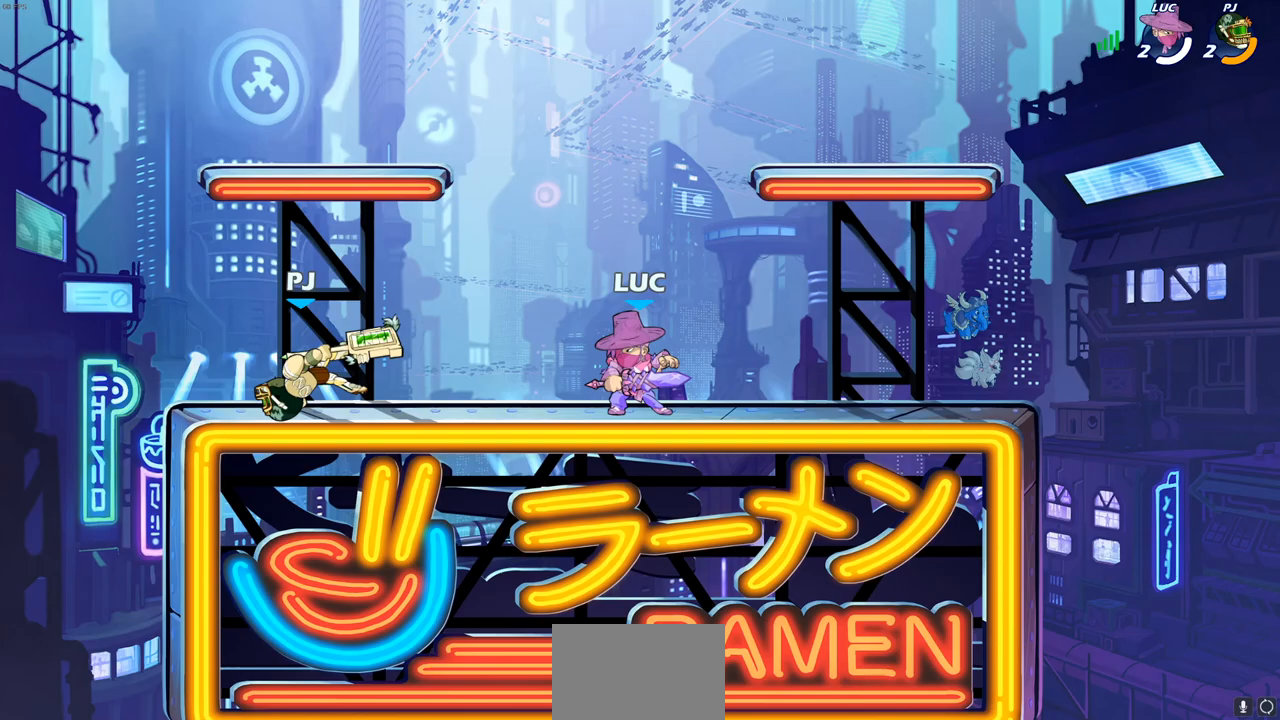
{"buttons": [], "left_stick": "center", "right_stick": "center", "events": [[33, "left_stick", "down-left"], [67, "R1", "down"], [67, "R2", "down"], [100, "CIRCLE", "down"], [133, "R1", "up"], [133, "R2", "up"], [183, "CIRCLE", "up"], [233, "left_stick", "center"], [350, "left_stick", "left"], [483, "left_stick", "center"]]}
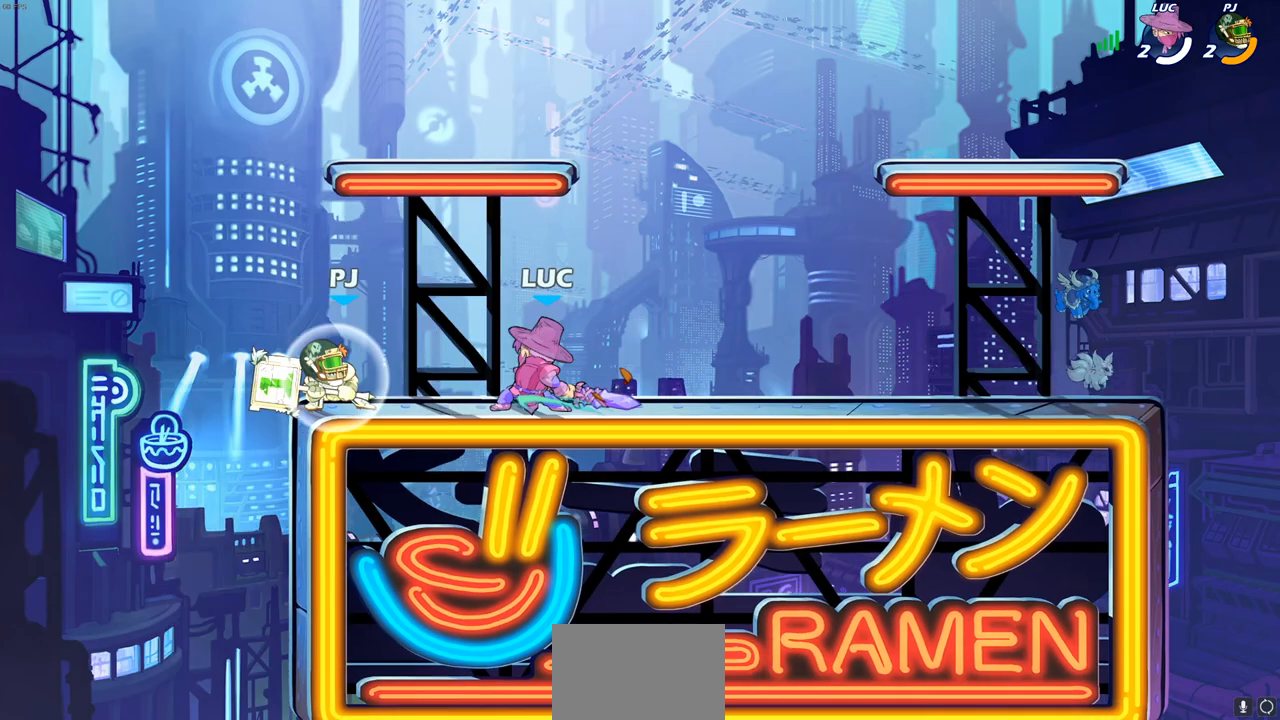
{"buttons": [], "left_stick": "center", "right_stick": "center", "events": []}
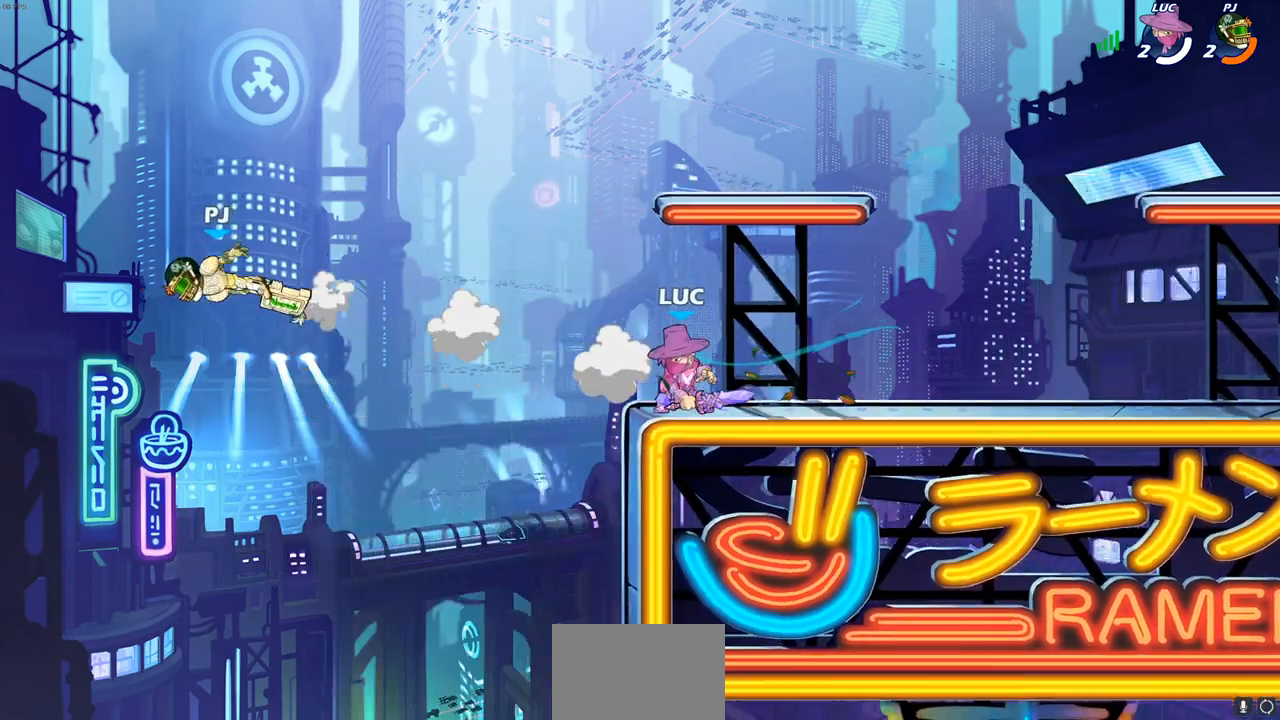
{"buttons": [], "left_stick": "center", "right_stick": "center", "events": [[117, "left_stick", "left"], [133, "R2", "down"], [217, "R2", "up"], [283, "R1", "down"], [300, "left_stick", "center"], [350, "R1", "up"]]}
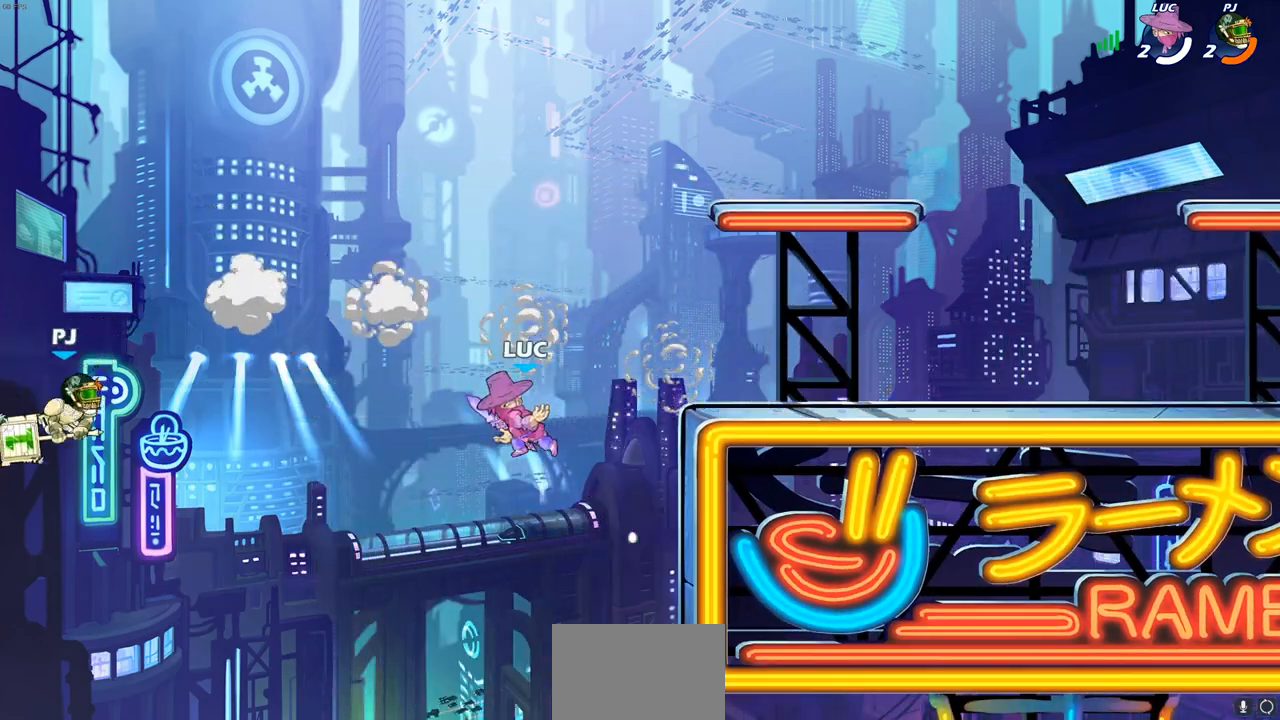
{"buttons": [], "left_stick": "left", "right_stick": "center", "events": [[250, "left_stick", "left"], [367, "CROSS", "down"], [500, "CROSS", "up"]]}
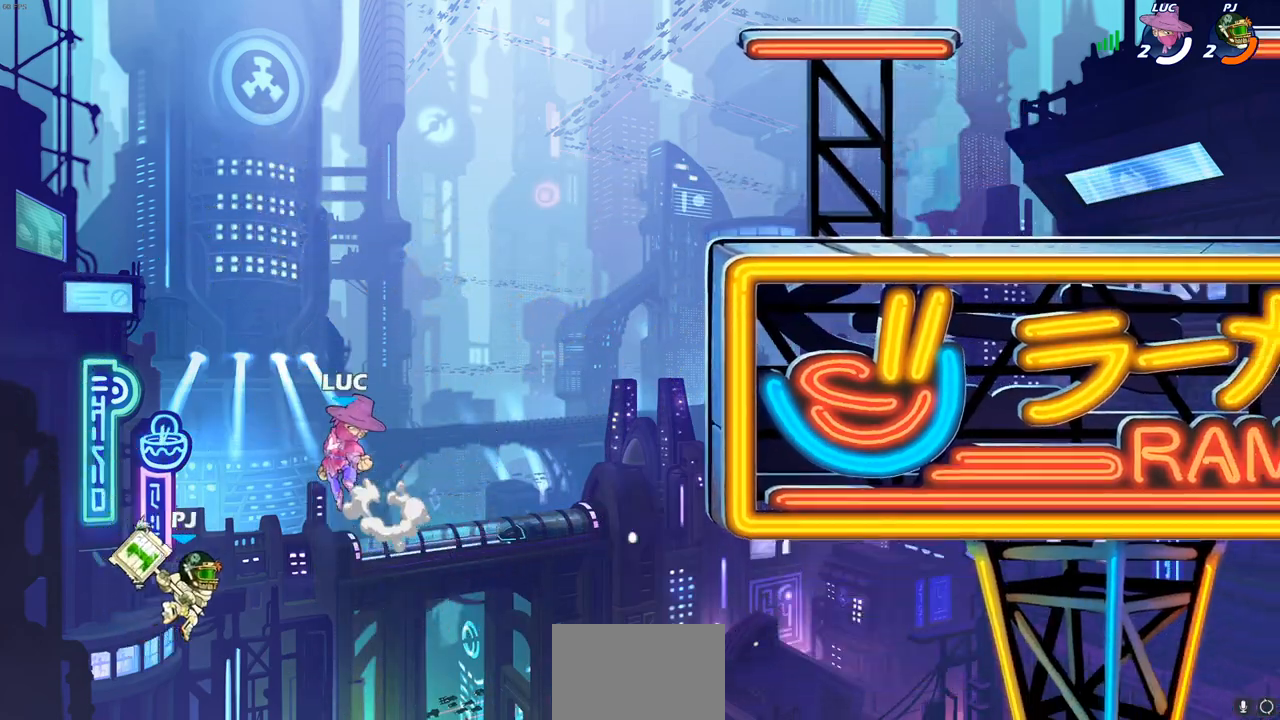
{"buttons": [], "left_stick": "right", "right_stick": "center", "events": [[33, "left_stick", "down-left"], [83, "SQUARE", "down"], [150, "SQUARE", "up"], [150, "left_stick", "down-right"], [267, "left_stick", "center"], [400, "left_stick", "right"]]}
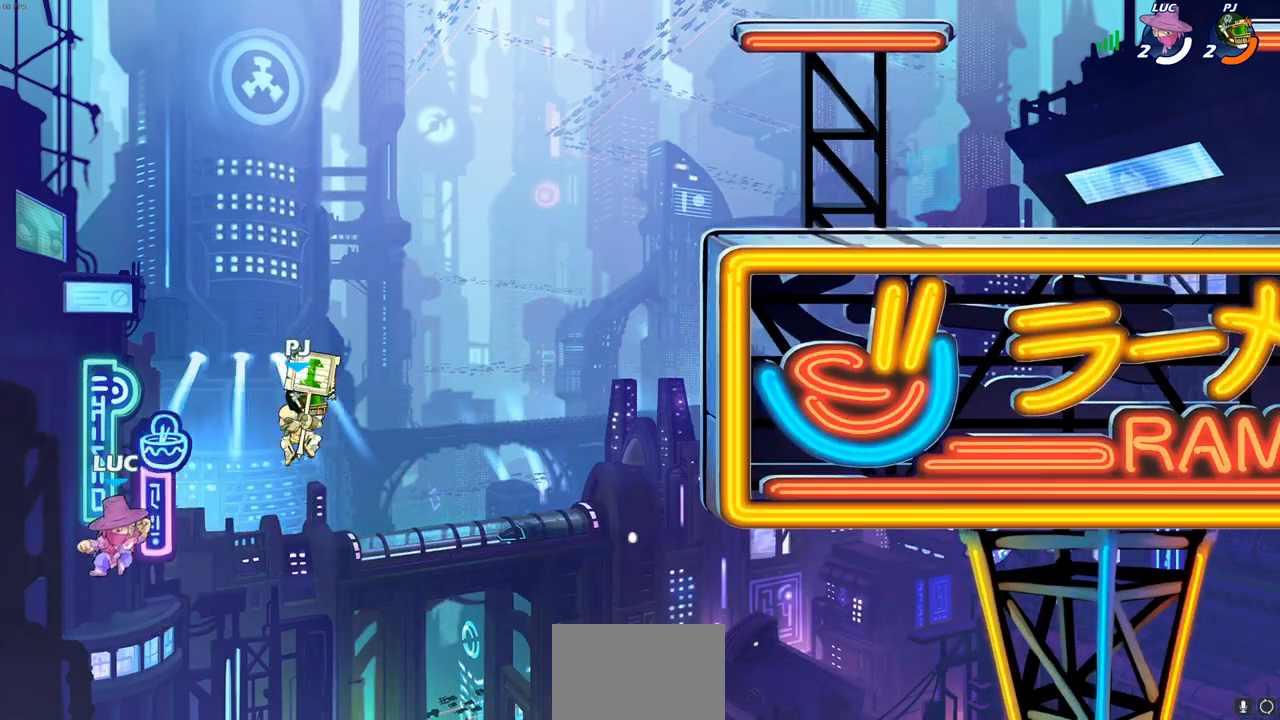
{"buttons": ["CIRCLE"], "left_stick": "up-right", "right_stick": "center", "events": [[283, "CROSS", "down"], [400, "CROSS", "up"], [400, "left_stick", "up-right"], [450, "CIRCLE", "down"]]}
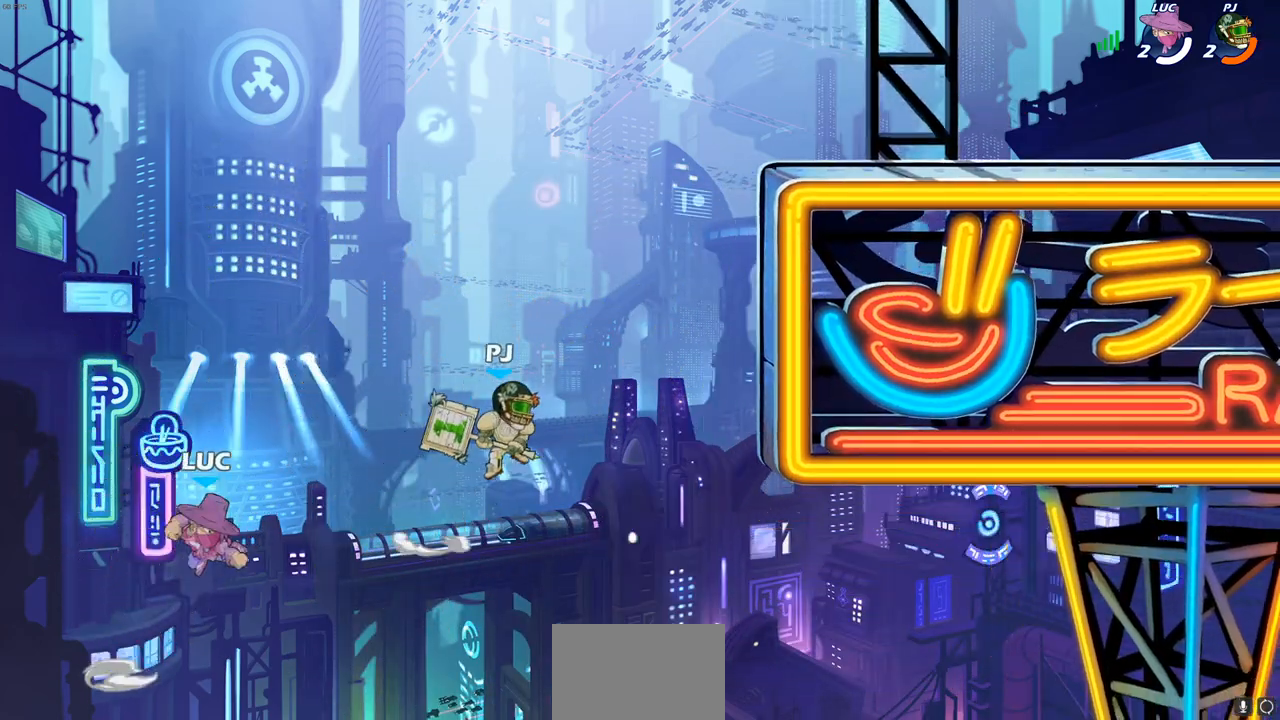
{"buttons": [], "left_stick": "up-right", "right_stick": "center", "events": [[50, "CIRCLE", "up"], [133, "left_stick", "up-left"], [217, "left_stick", "up-right"]]}
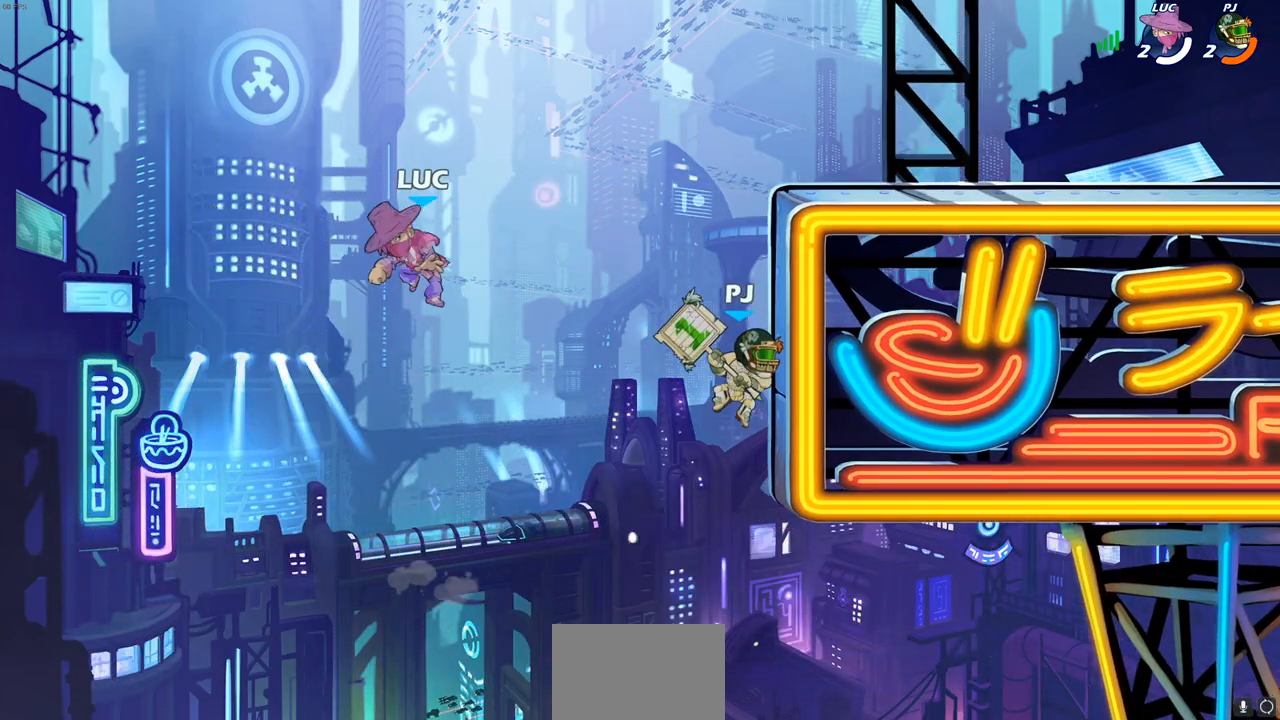
{"buttons": ["R1", "R2"], "left_stick": "up-right", "right_stick": "center", "events": [[283, "R1", "down"], [283, "R2", "down"]]}
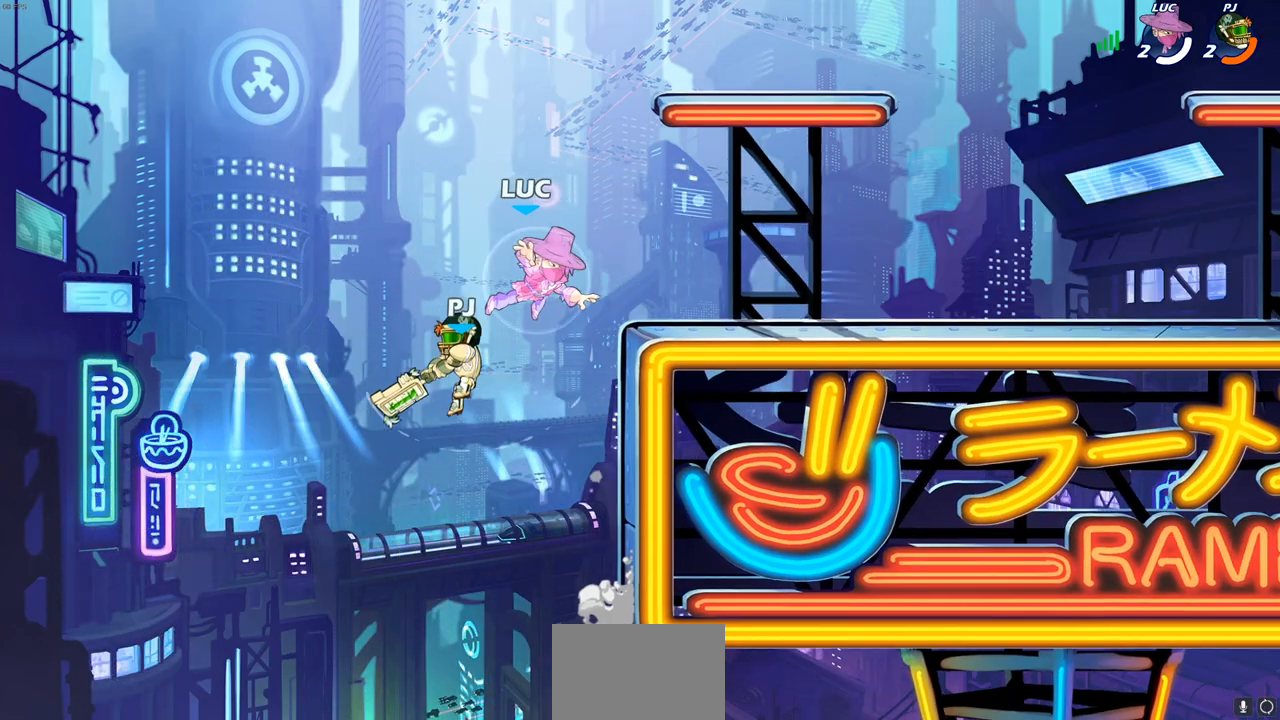
{"buttons": [], "left_stick": "down-right", "right_stick": "center", "events": [[17, "R1", "up"], [117, "R1", "down"], [167, "R1", "up"], [167, "left_stick", "down-right"], [183, "R2", "up"]]}
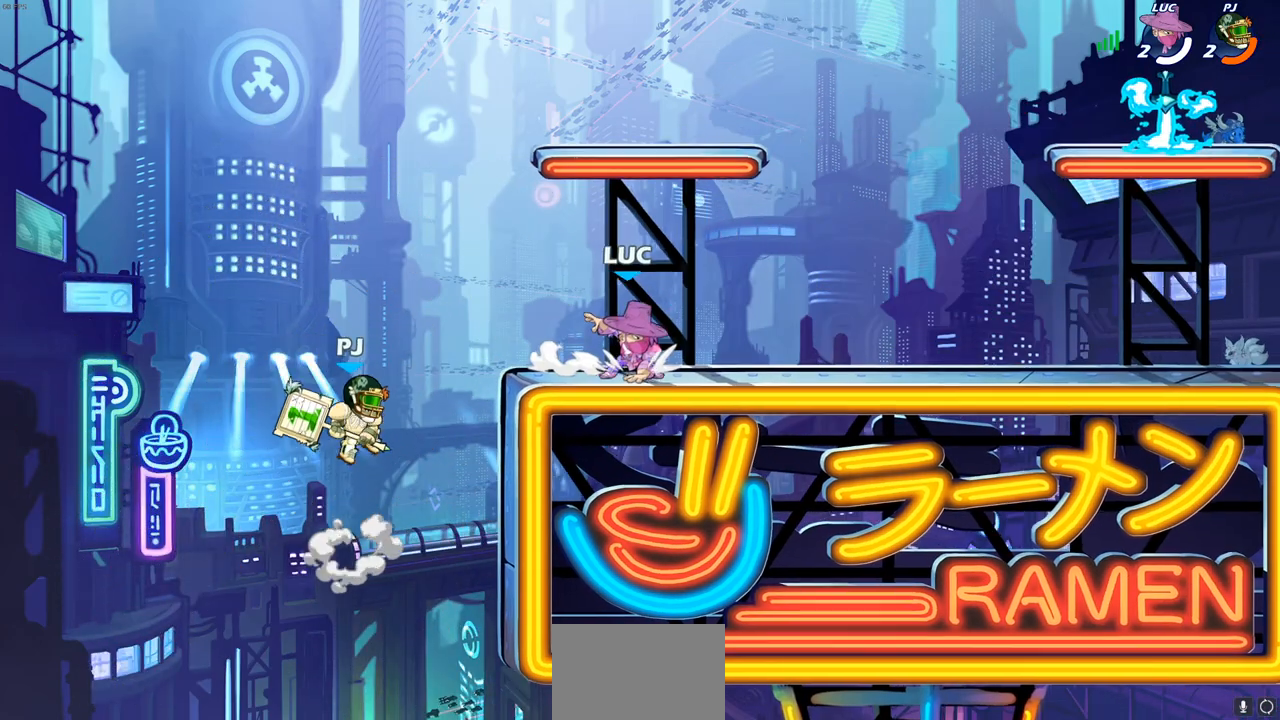
{"buttons": [], "left_stick": "center", "right_stick": "center", "events": [[150, "left_stick", "left"], [300, "left_stick", "center"]]}
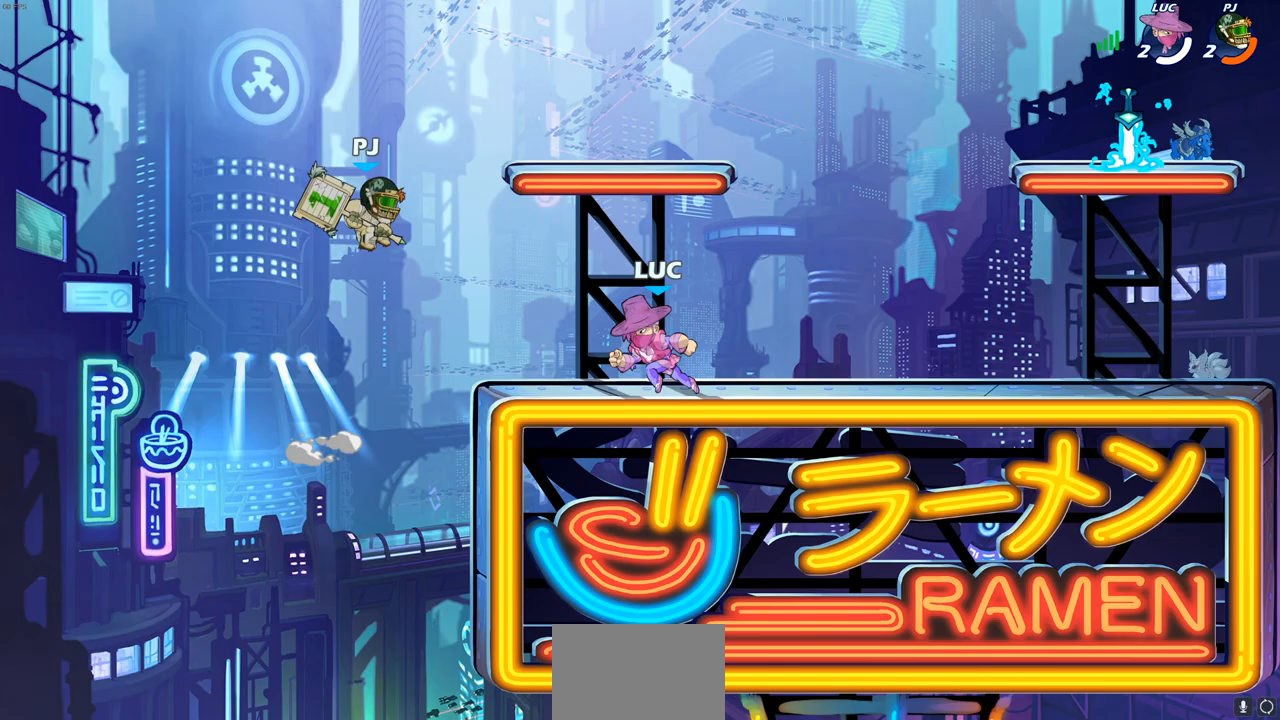
{"buttons": [], "left_stick": "center", "right_stick": "center", "events": [[283, "left_stick", "down"], [317, "CIRCLE", "down"], [383, "CIRCLE", "up"], [400, "left_stick", "center"]]}
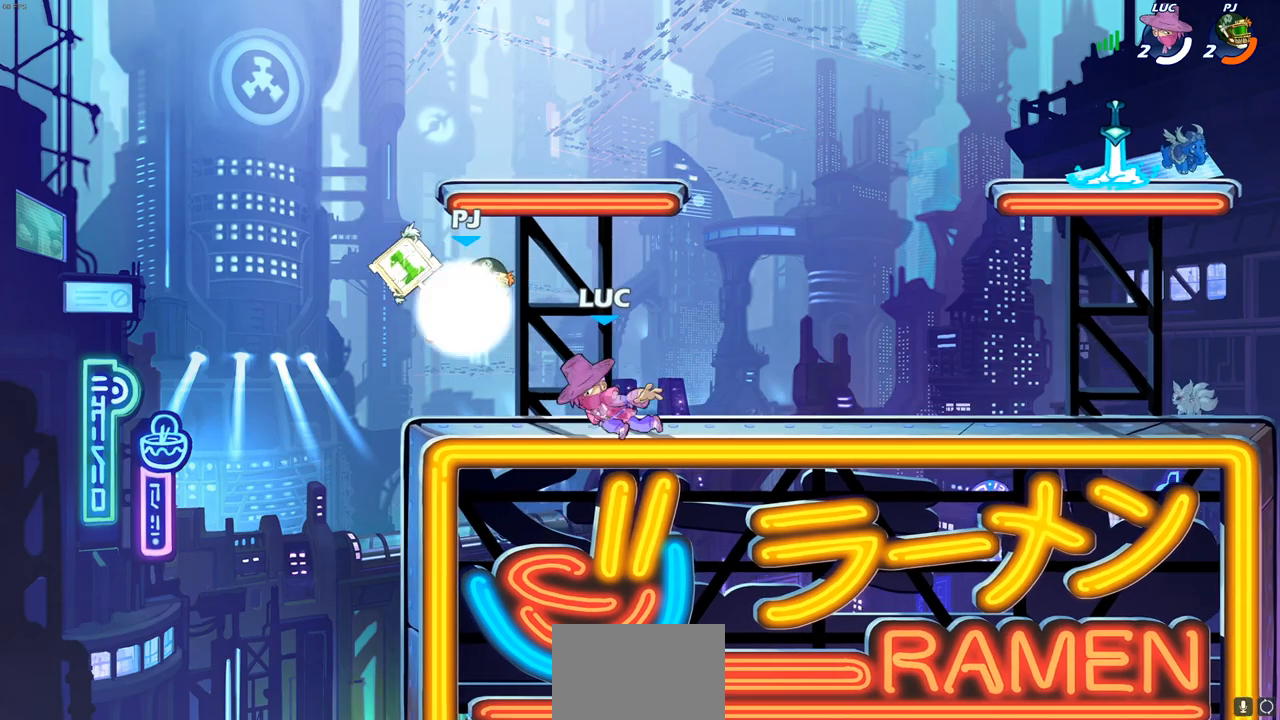
{"buttons": [], "left_stick": "left", "right_stick": "center", "events": [[367, "left_stick", "left"]]}
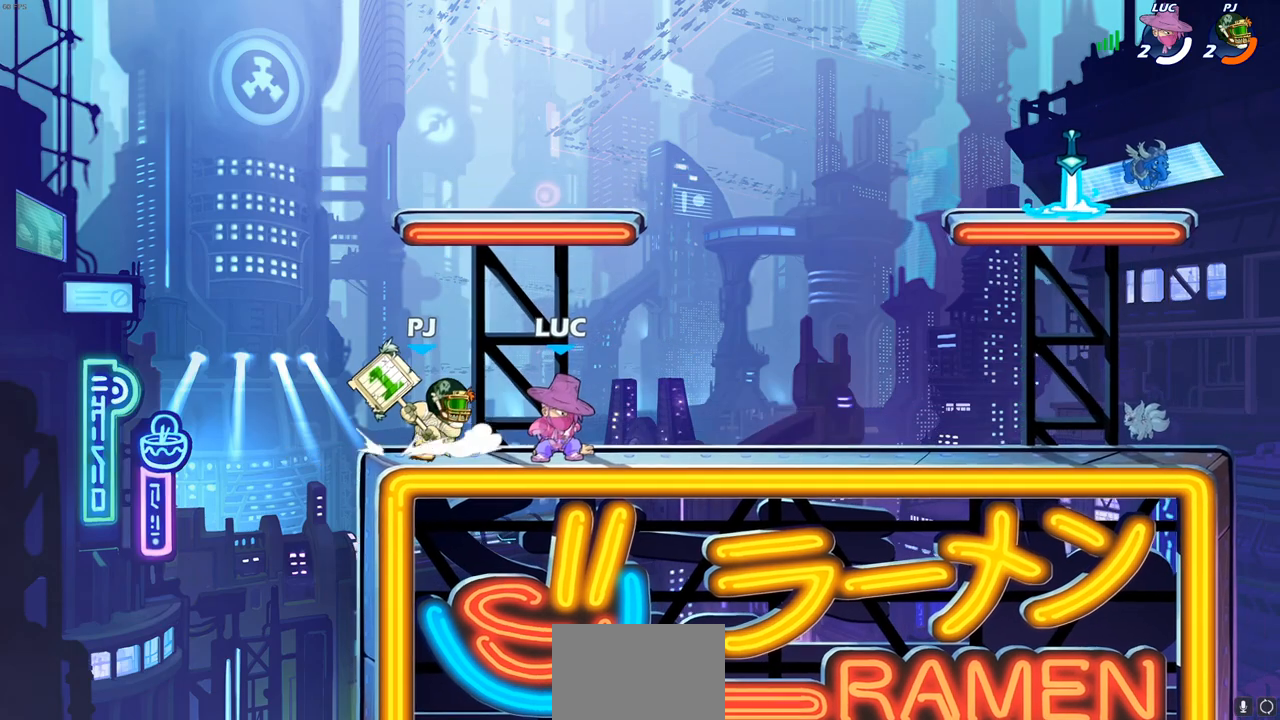
{"buttons": [], "left_stick": "center", "right_stick": "center", "events": [[50, "CROSS", "down"], [83, "R2", "down"], [167, "CROSS", "up"], [167, "left_stick", "up"], [283, "R2", "up"], [317, "left_stick", "right"], [400, "left_stick", "center"]]}
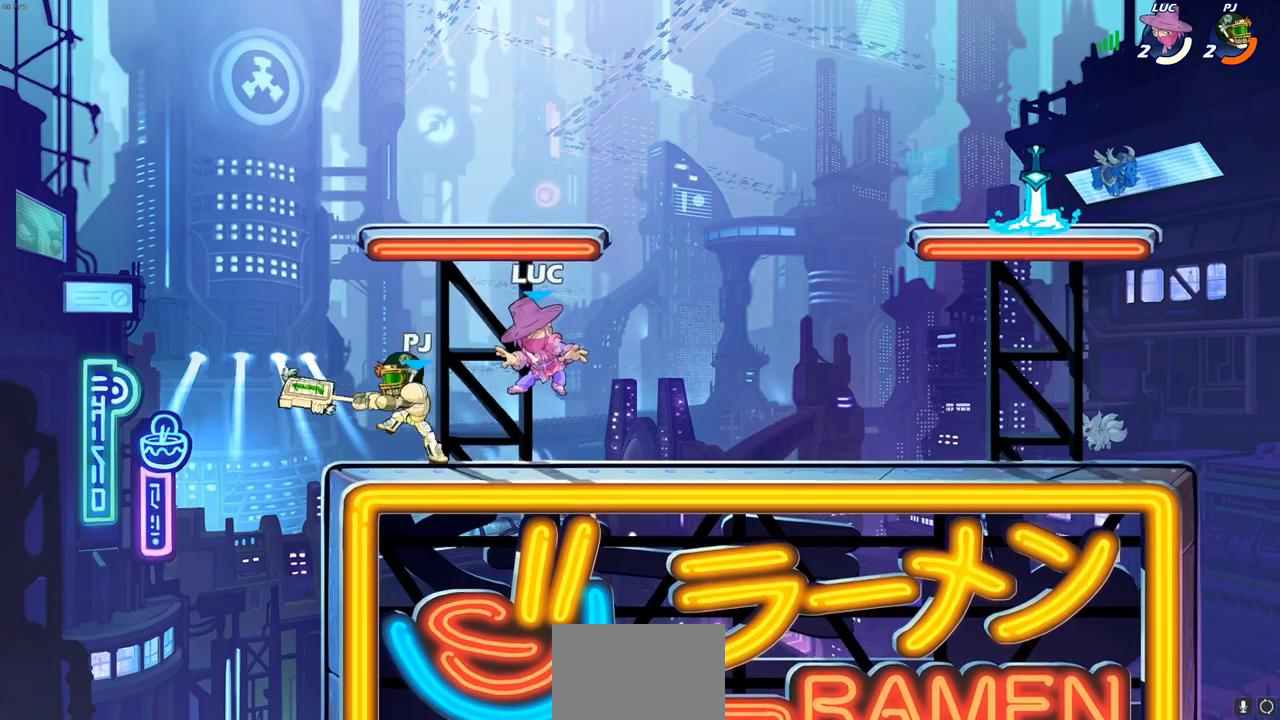
{"buttons": [], "left_stick": "right", "right_stick": "center", "events": [[317, "left_stick", "right"]]}
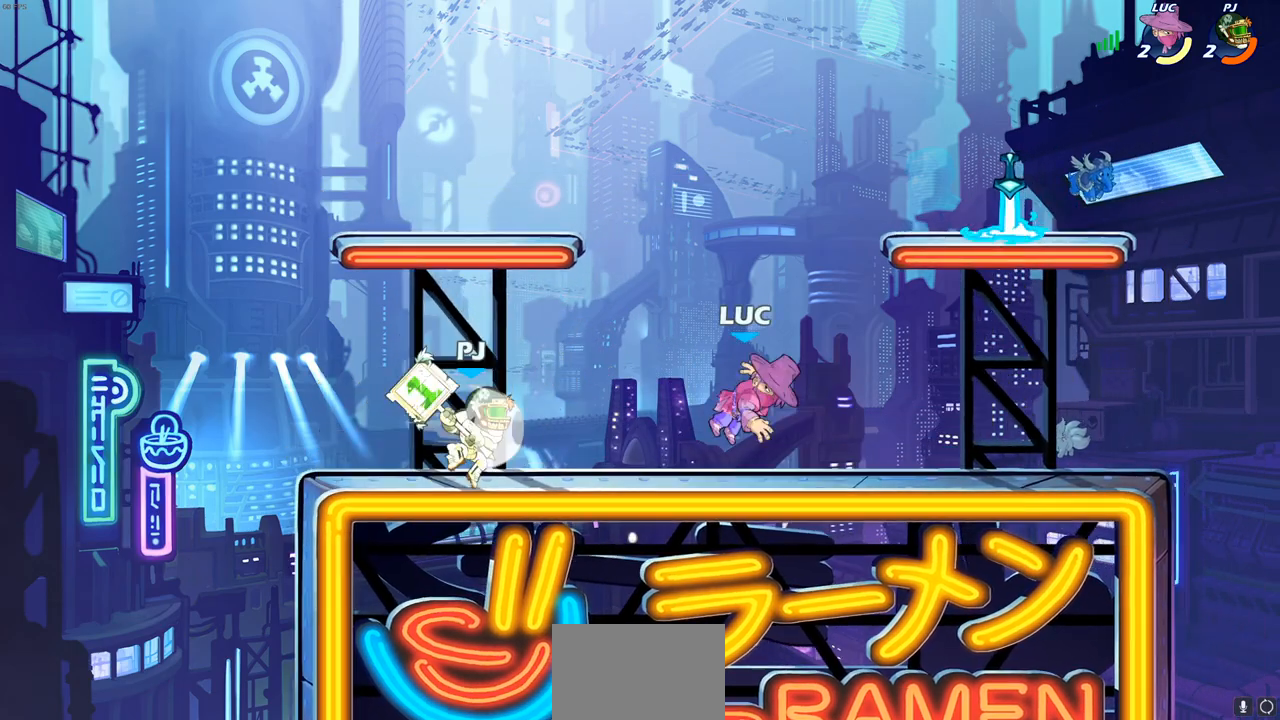
{"buttons": [], "left_stick": "left", "right_stick": "center", "events": [[250, "R1", "down"], [250, "R2", "down"], [333, "R1", "up"], [450, "R2", "up"], [450, "left_stick", "center"], [500, "left_stick", "left"]]}
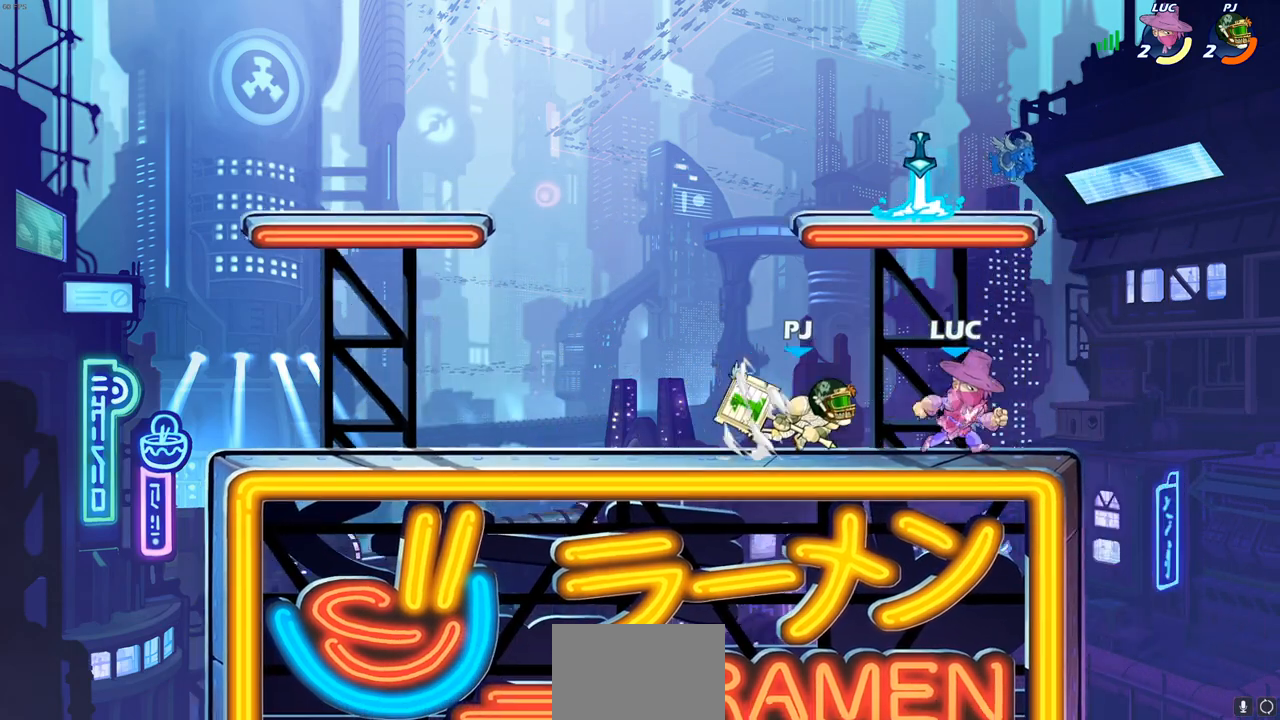
{"buttons": [], "left_stick": "left", "right_stick": "center", "events": [[100, "left_stick", "right"], [200, "left_stick", "center"], [383, "left_stick", "left"]]}
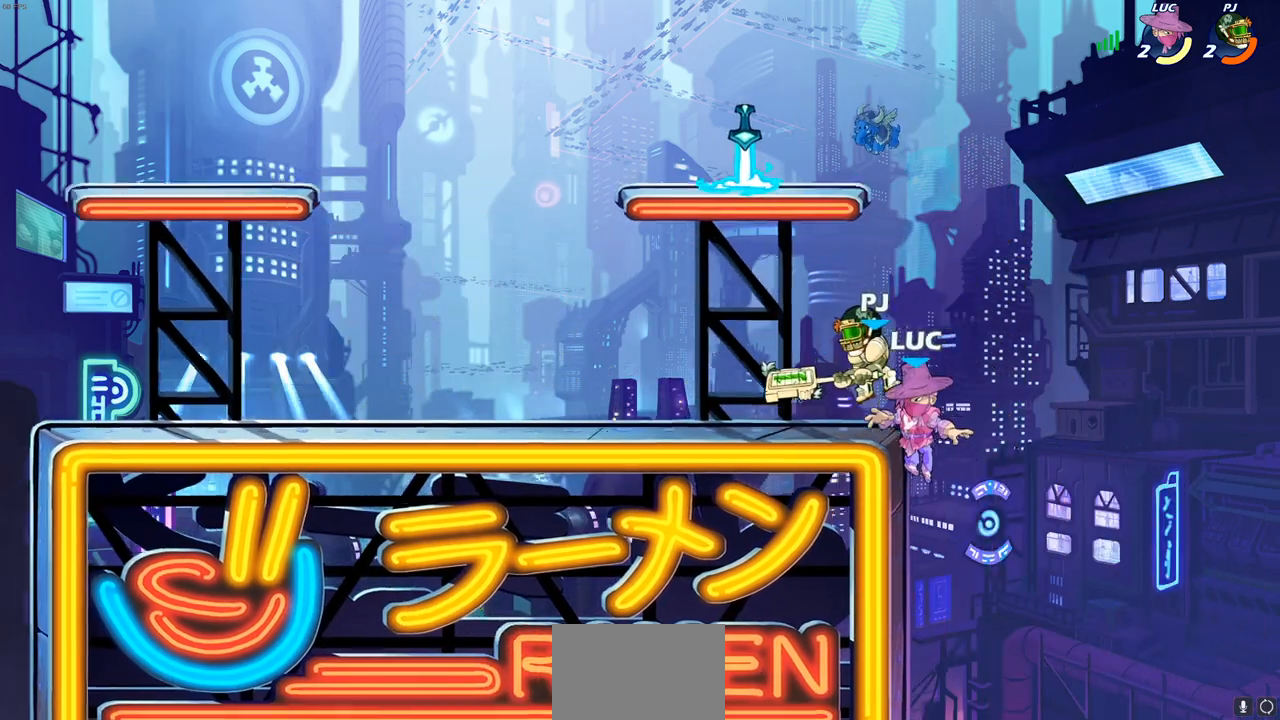
{"buttons": [], "left_stick": "left", "right_stick": "center", "events": [[17, "left_stick", "center"], [67, "left_stick", "left"], [117, "CROSS", "down"], [133, "left_stick", "center"], [167, "SQUARE", "down"], [200, "CROSS", "up"], [200, "right_stick", "down-left"], [217, "SQUARE", "up"], [250, "right_stick", "center"], [383, "left_stick", "left"]]}
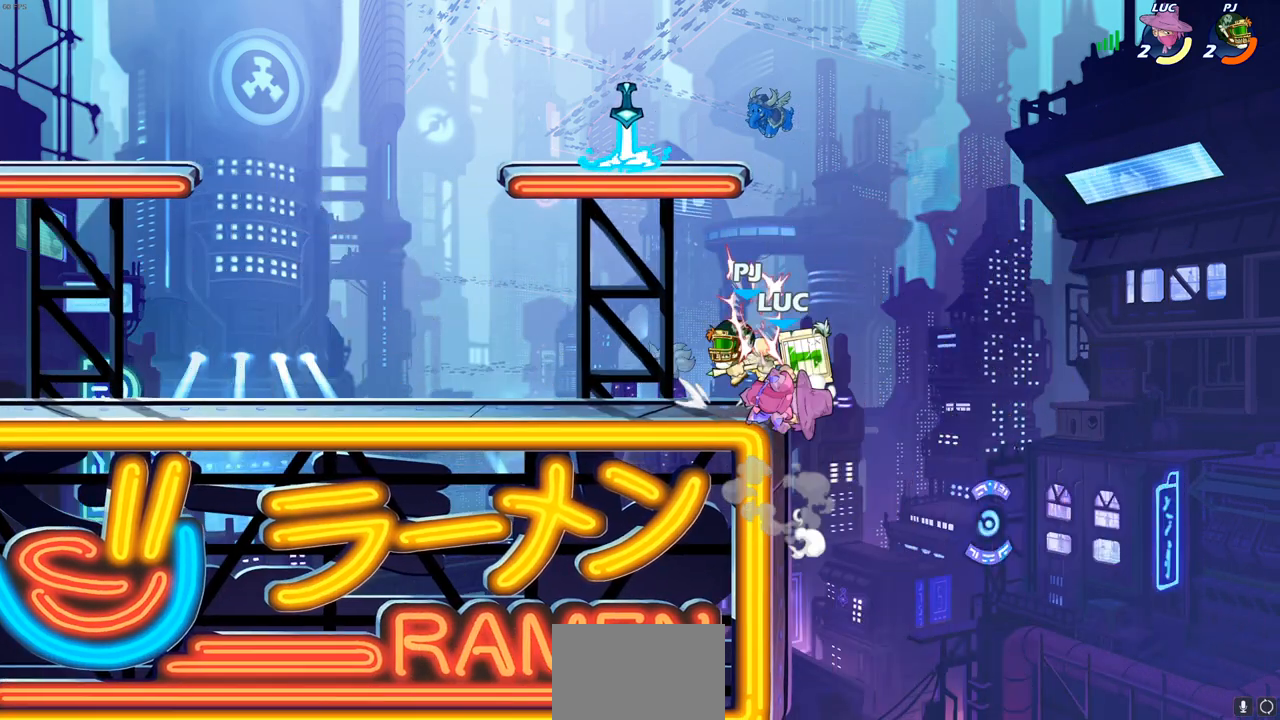
{"buttons": [], "left_stick": "left", "right_stick": "center", "events": []}
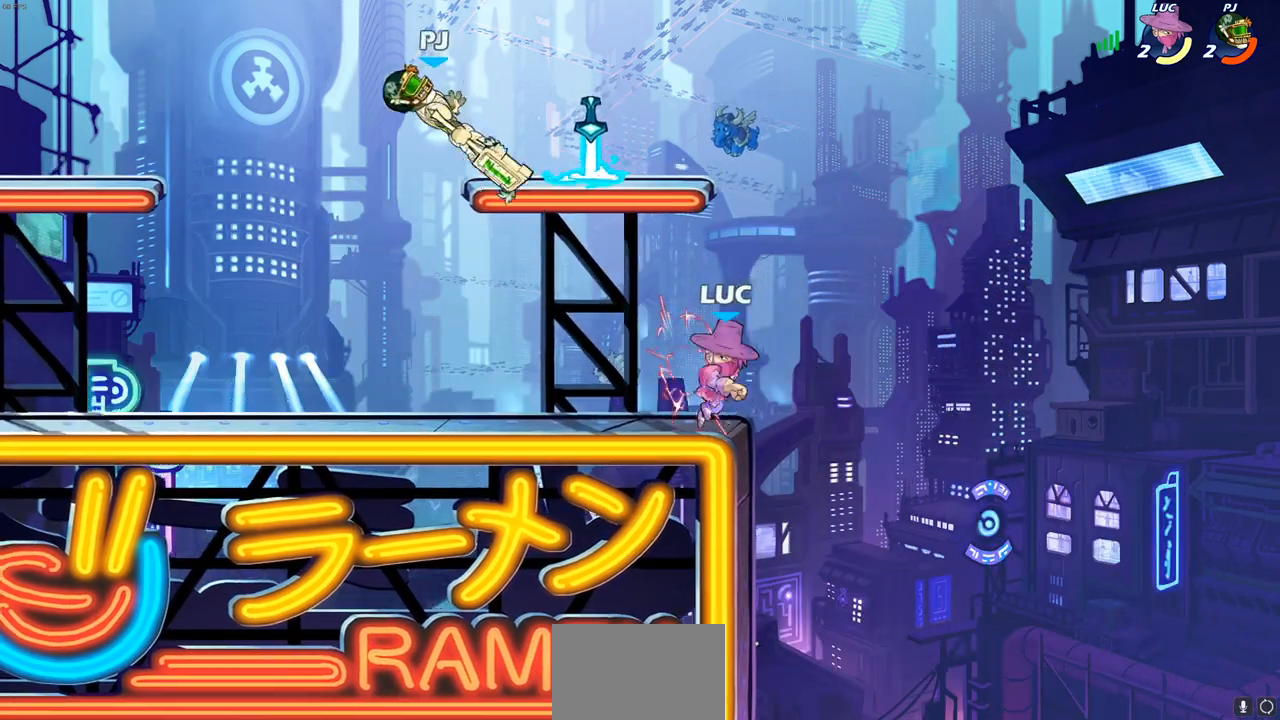
{"buttons": [], "left_stick": "down-left", "right_stick": "center", "events": [[50, "CROSS", "down"], [167, "CROSS", "up"], [200, "left_stick", "up-right"], [250, "CROSS", "down"], [350, "CROSS", "up"], [350, "R1", "down"], [350, "left_stick", "up-left"], [400, "left_stick", "down-left"], [433, "R1", "up"]]}
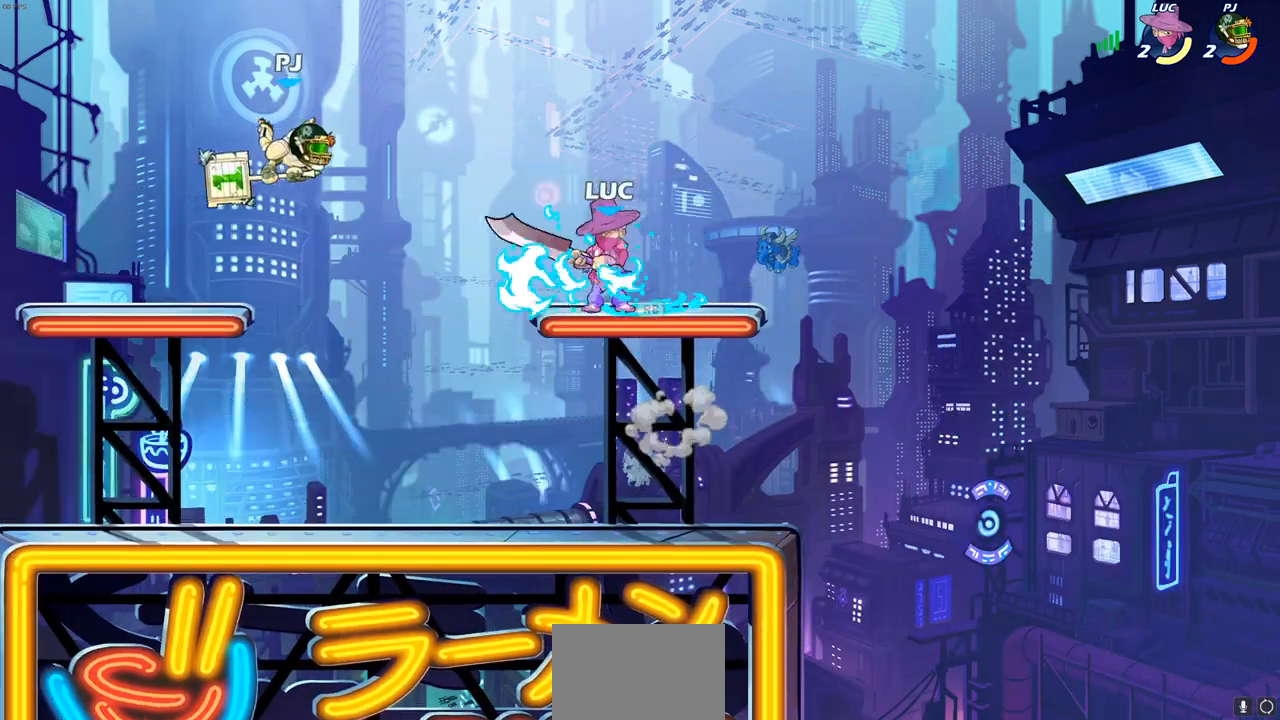
{"buttons": [], "left_stick": "left", "right_stick": "center", "events": [[83, "left_stick", "left"], [100, "SQUARE", "down"], [117, "TRIANGLE", "down"], [150, "SQUARE", "up"], [150, "TRIANGLE", "up"]]}
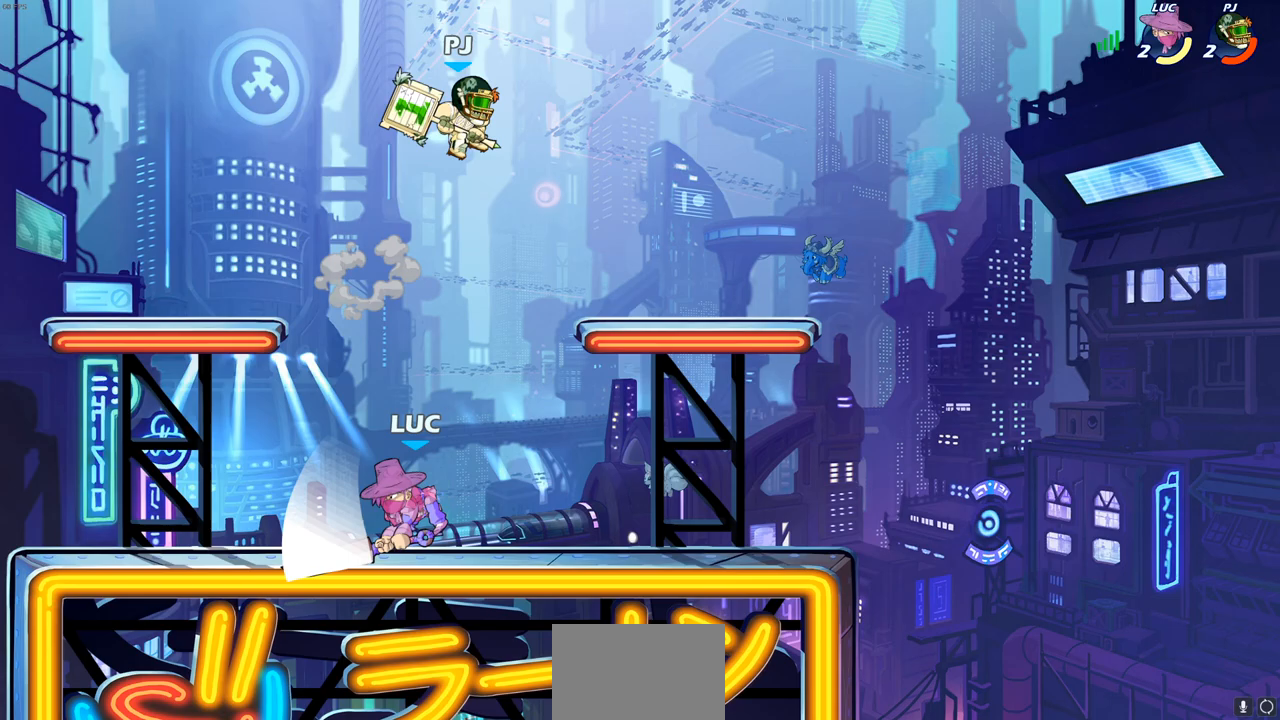
{"buttons": [], "left_stick": "center", "right_stick": "center", "events": [[500, "left_stick", "center"]]}
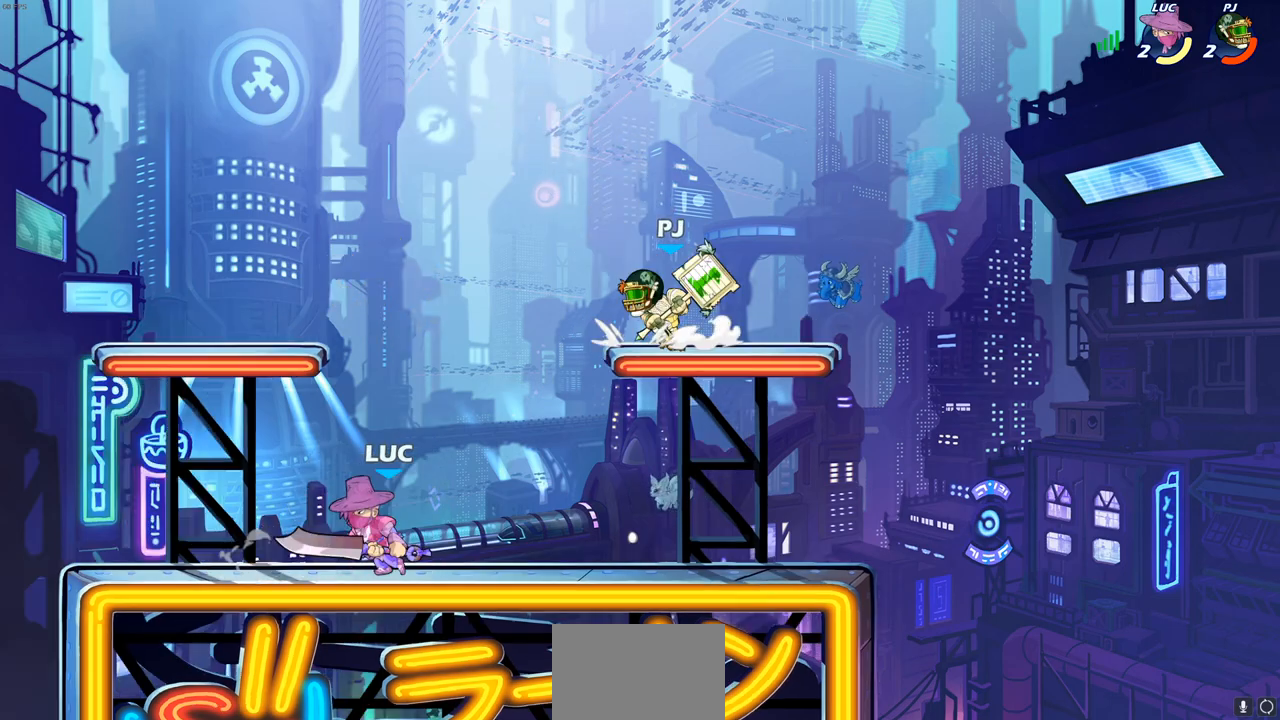
{"buttons": [], "left_stick": "center", "right_stick": "center", "events": [[17, "left_stick", "right"], [67, "CIRCLE", "down"], [150, "CIRCLE", "up"], [467, "left_stick", "center"]]}
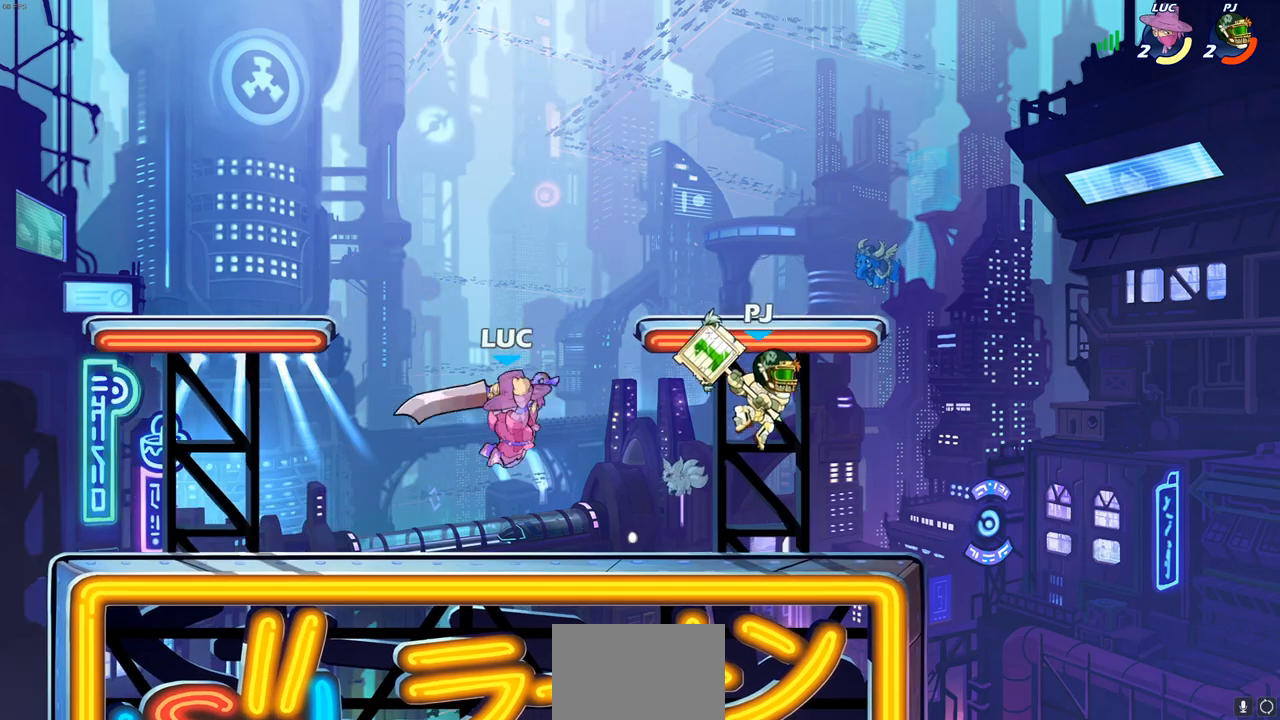
{"buttons": [], "left_stick": "center", "right_stick": "center", "events": []}
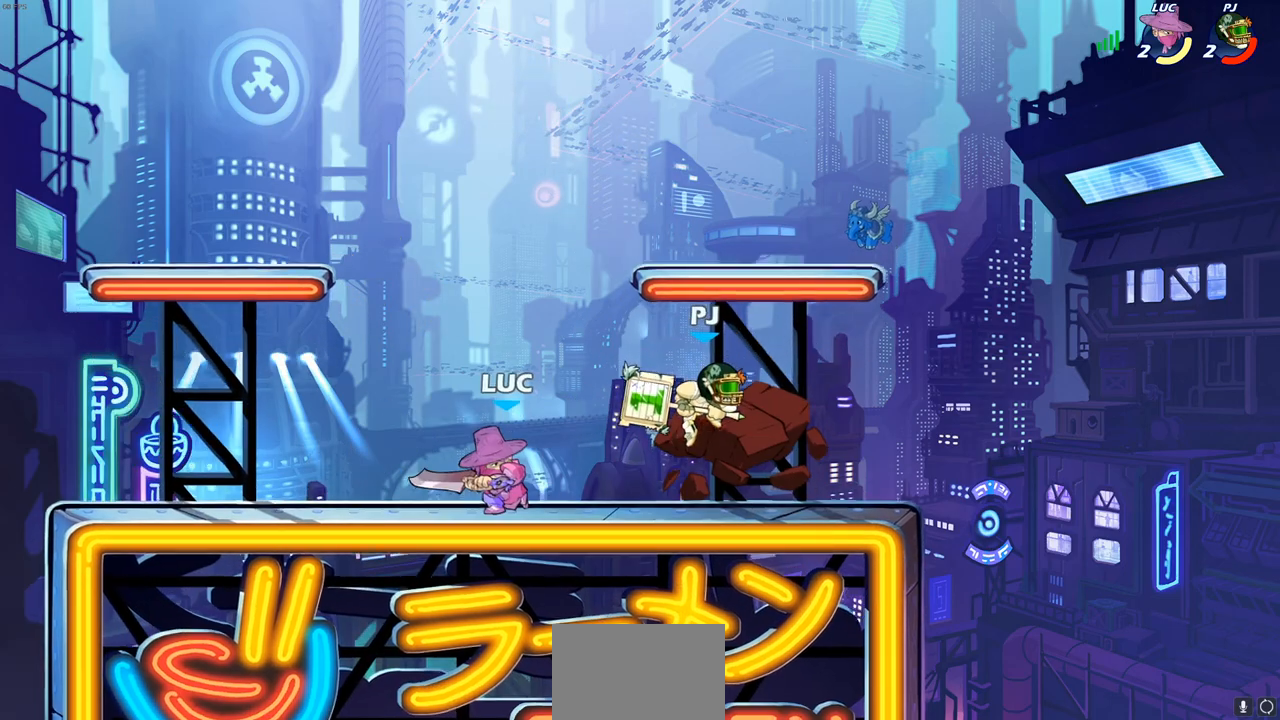
{"buttons": [], "left_stick": "right", "right_stick": "center", "events": [[500, "left_stick", "right"]]}